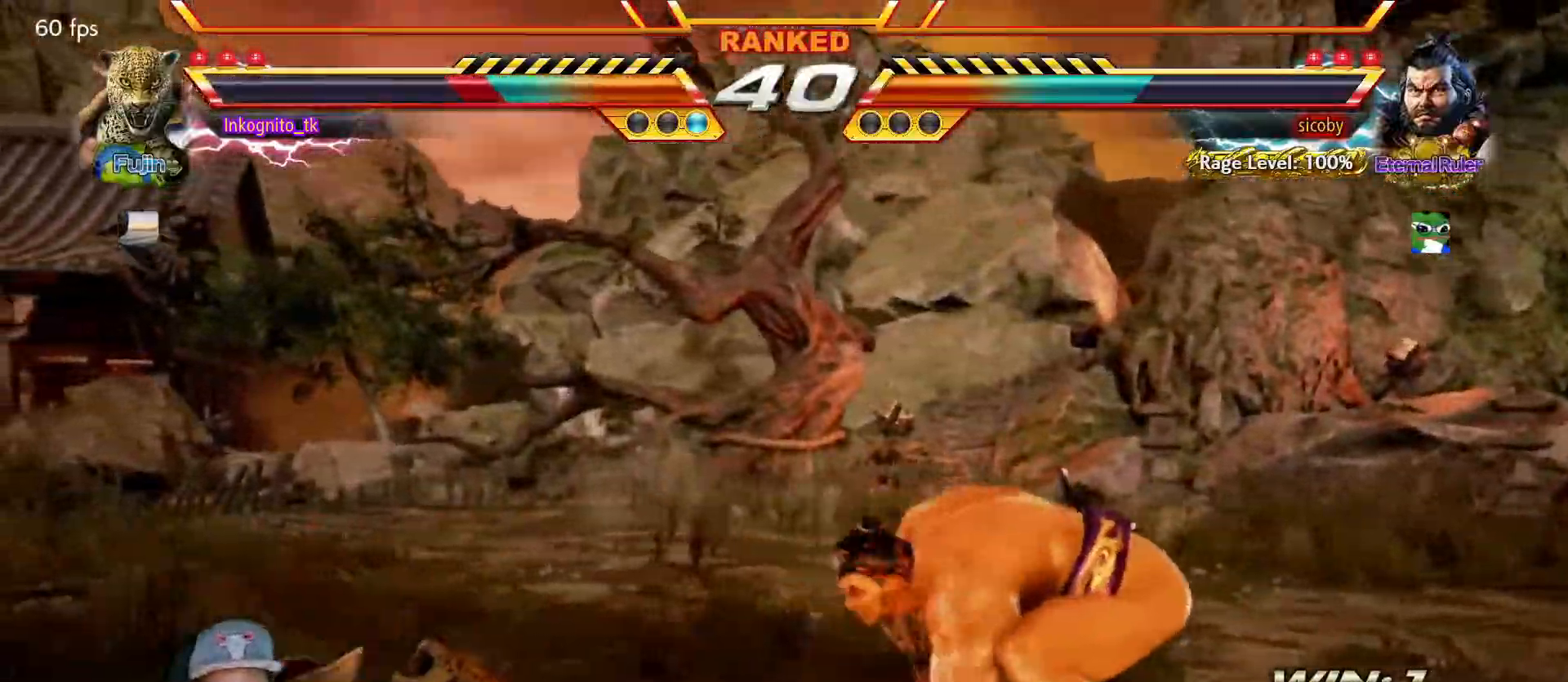
Gameplay with a controller (arcade stick); each line is a JSON object with the inputs held at the frame after it. "events" lists button and stick changes between this image and that frame as [ms after this image, input, new state], when the widget could be followed in between. Not read: L3 R3.
{"buttons": [], "left_stick": "down-left", "events": [[283, "TRIANGLE", "up"]]}
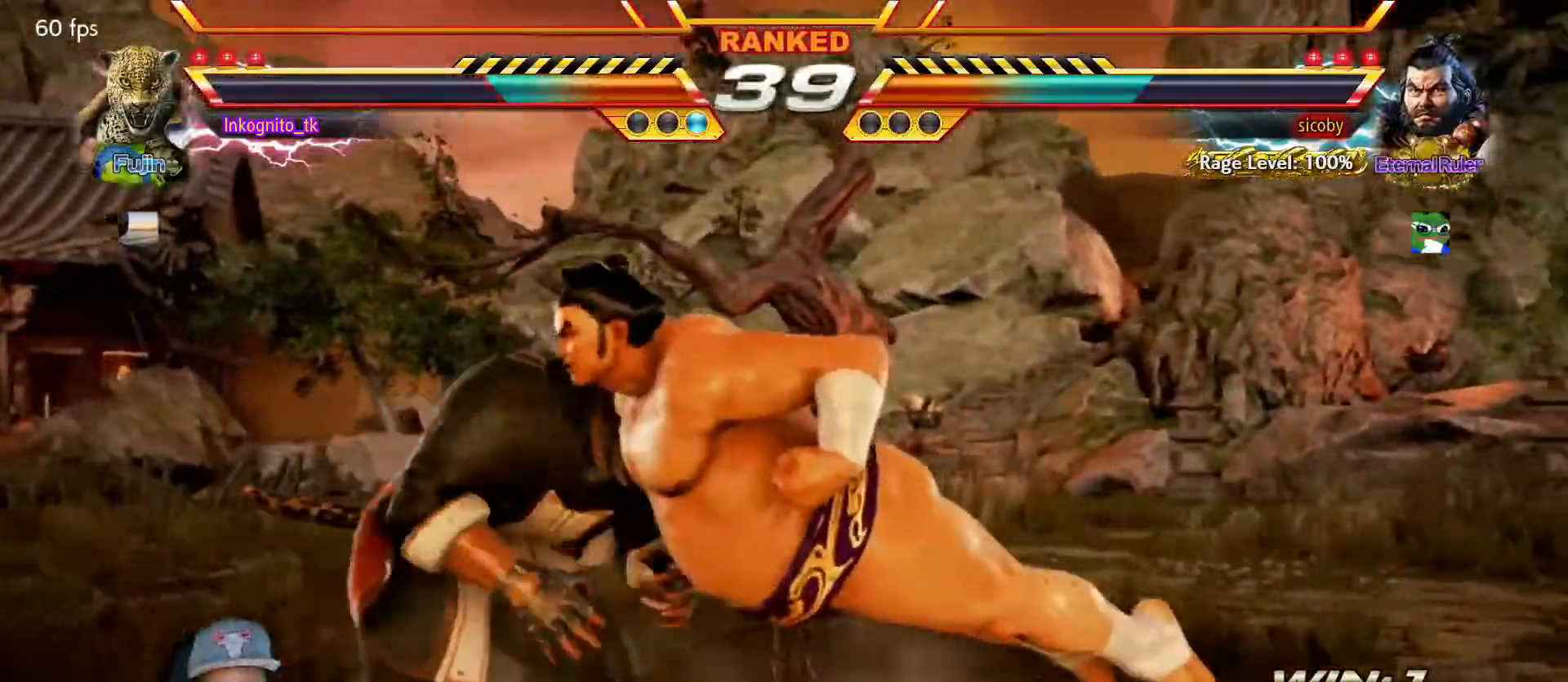
{"buttons": ["SQUARE"], "left_stick": "down-right", "events": [[300, "left_stick", "down-right"], [417, "SQUARE", "down"]]}
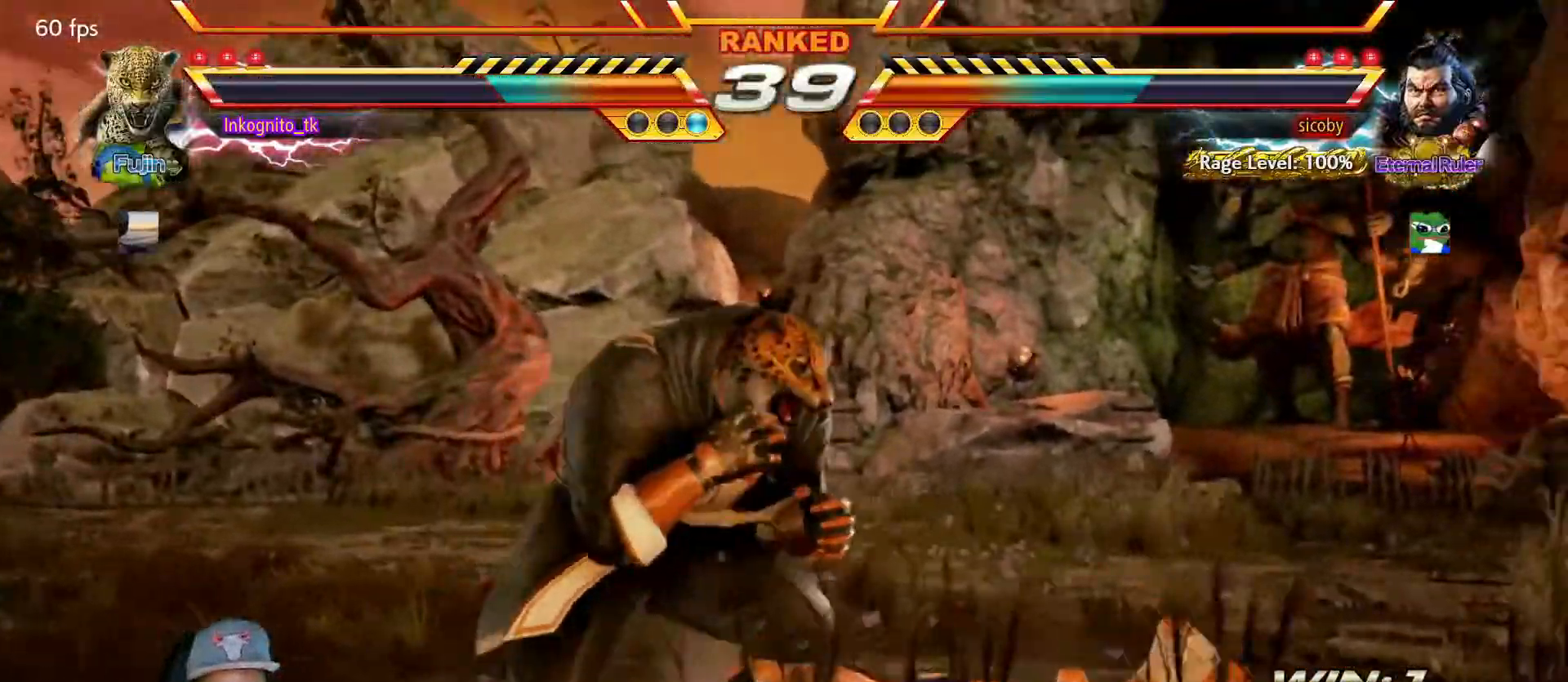
{"buttons": ["SQUARE"], "left_stick": "center", "events": [[300, "left_stick", "center"]]}
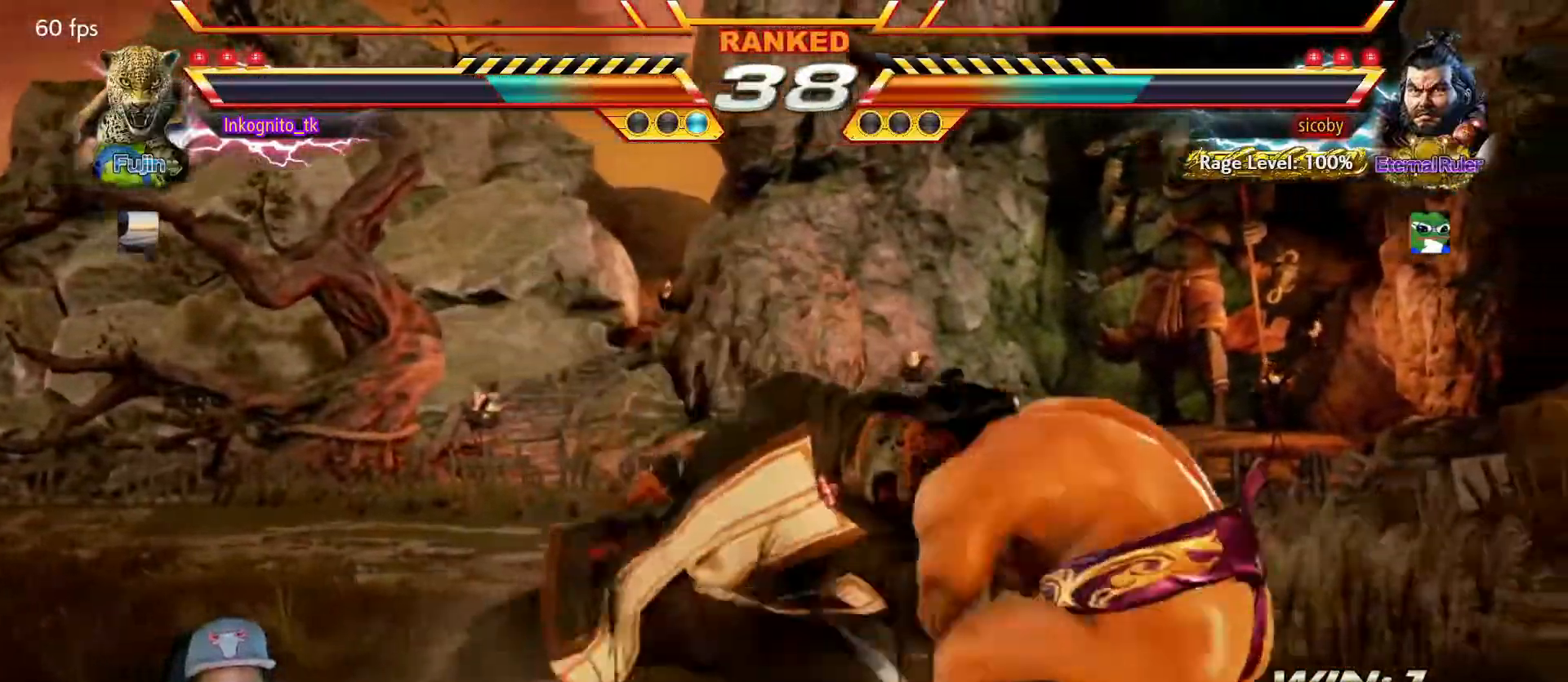
{"buttons": [], "left_stick": "left", "events": [[250, "left_stick", "left"], [267, "SQUARE", "up"]]}
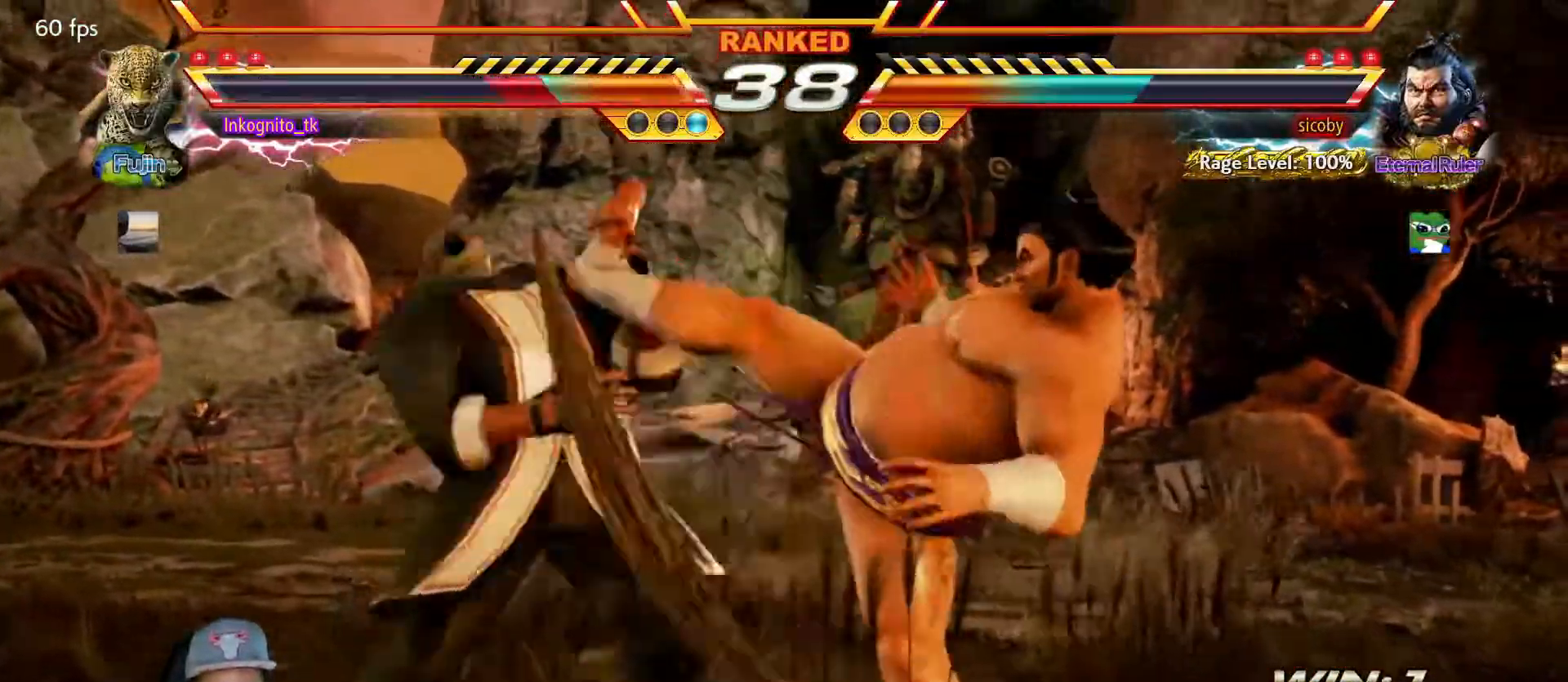
{"buttons": [], "left_stick": "left", "events": [[233, "left_stick", "center"], [416, "left_stick", "left"], [466, "left_stick", "center"], [516, "left_stick", "left"]]}
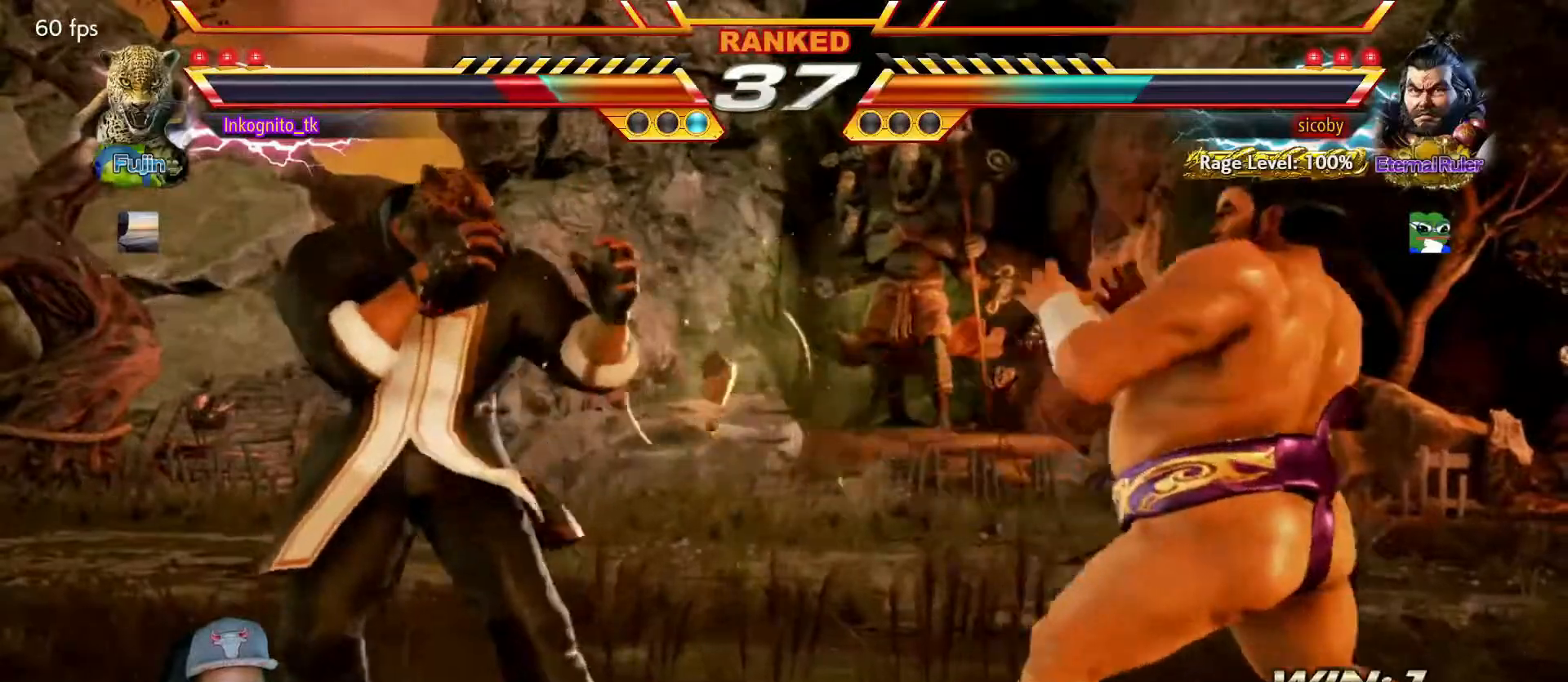
{"buttons": ["L1"], "left_stick": "right", "events": [[100, "left_stick", "right"], [167, "left_stick", "center"], [250, "left_stick", "right"], [300, "left_stick", "center"], [384, "left_stick", "right"], [467, "L1", "down"]]}
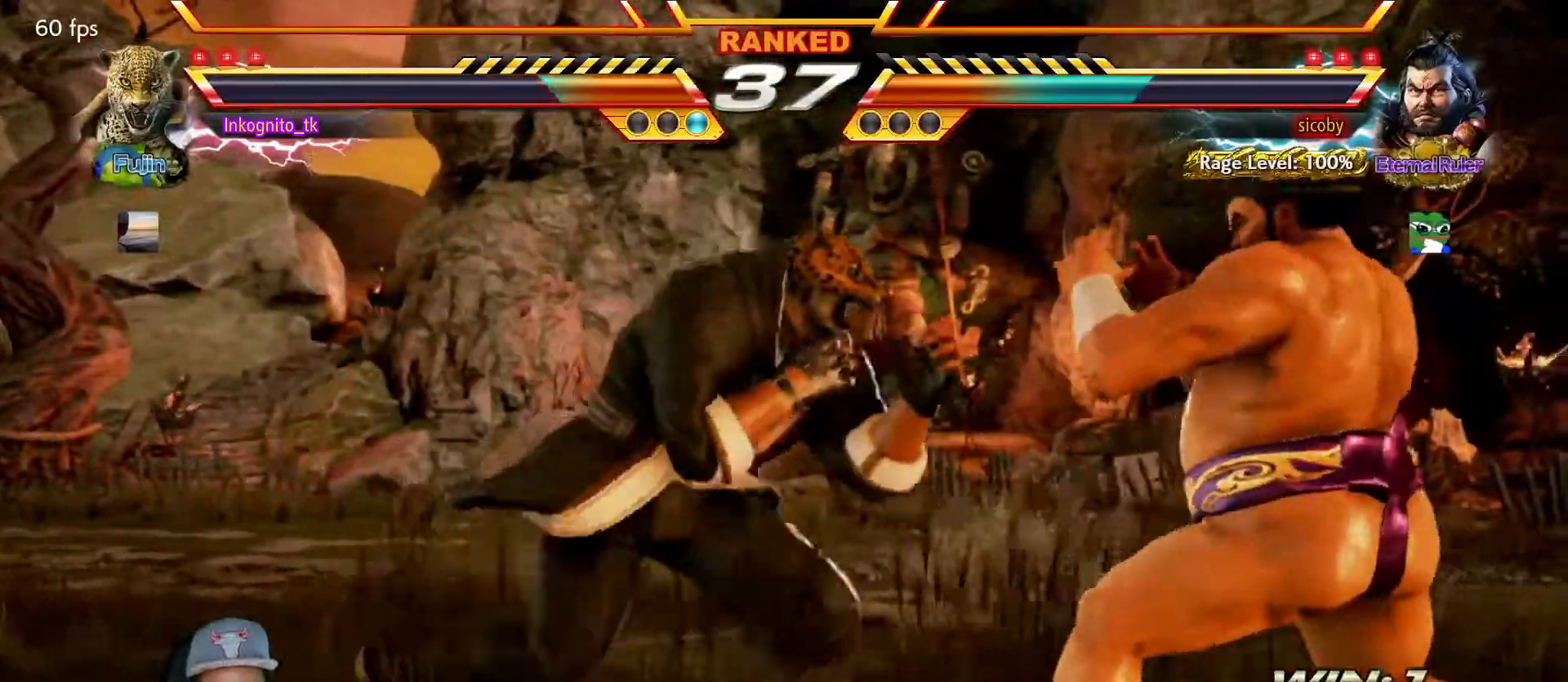
{"buttons": [], "left_stick": "left", "events": [[234, "left_stick", "left"], [284, "L1", "up"]]}
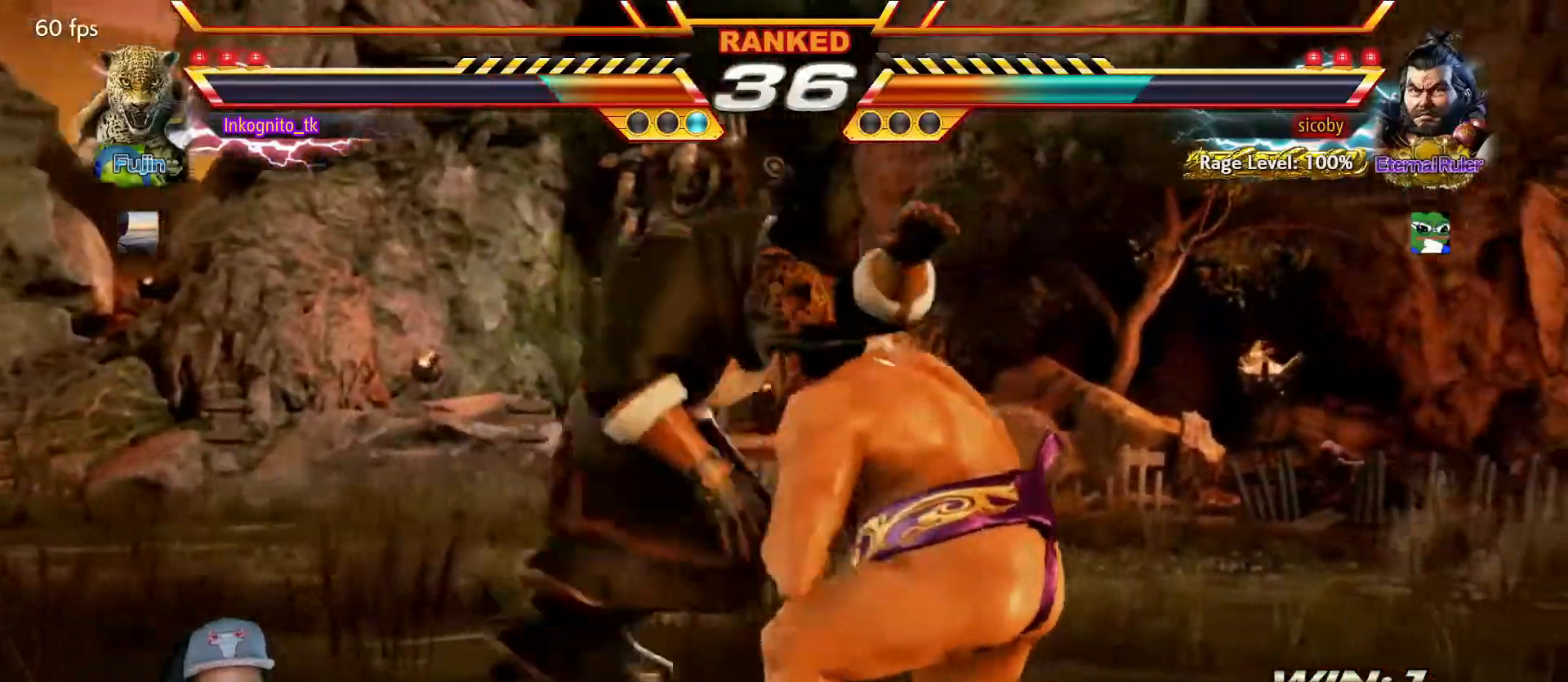
{"buttons": ["SQUARE"], "left_stick": "center", "events": [[67, "left_stick", "center"], [117, "TRIANGLE", "down"], [184, "SQUARE", "down"], [234, "TRIANGLE", "up"]]}
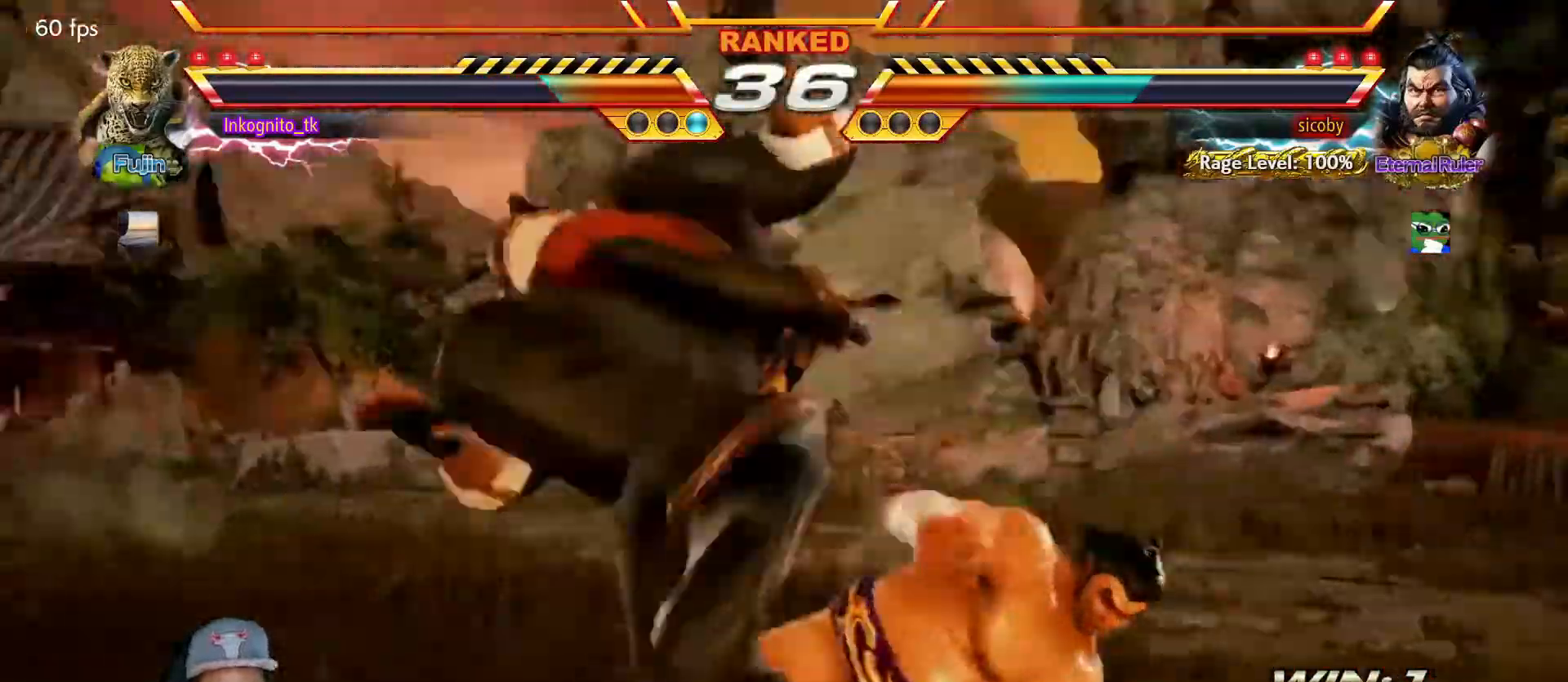
{"buttons": [], "left_stick": "down", "events": [[184, "left_stick", "right"], [250, "SQUARE", "up"], [367, "left_stick", "left"], [450, "left_stick", "down"]]}
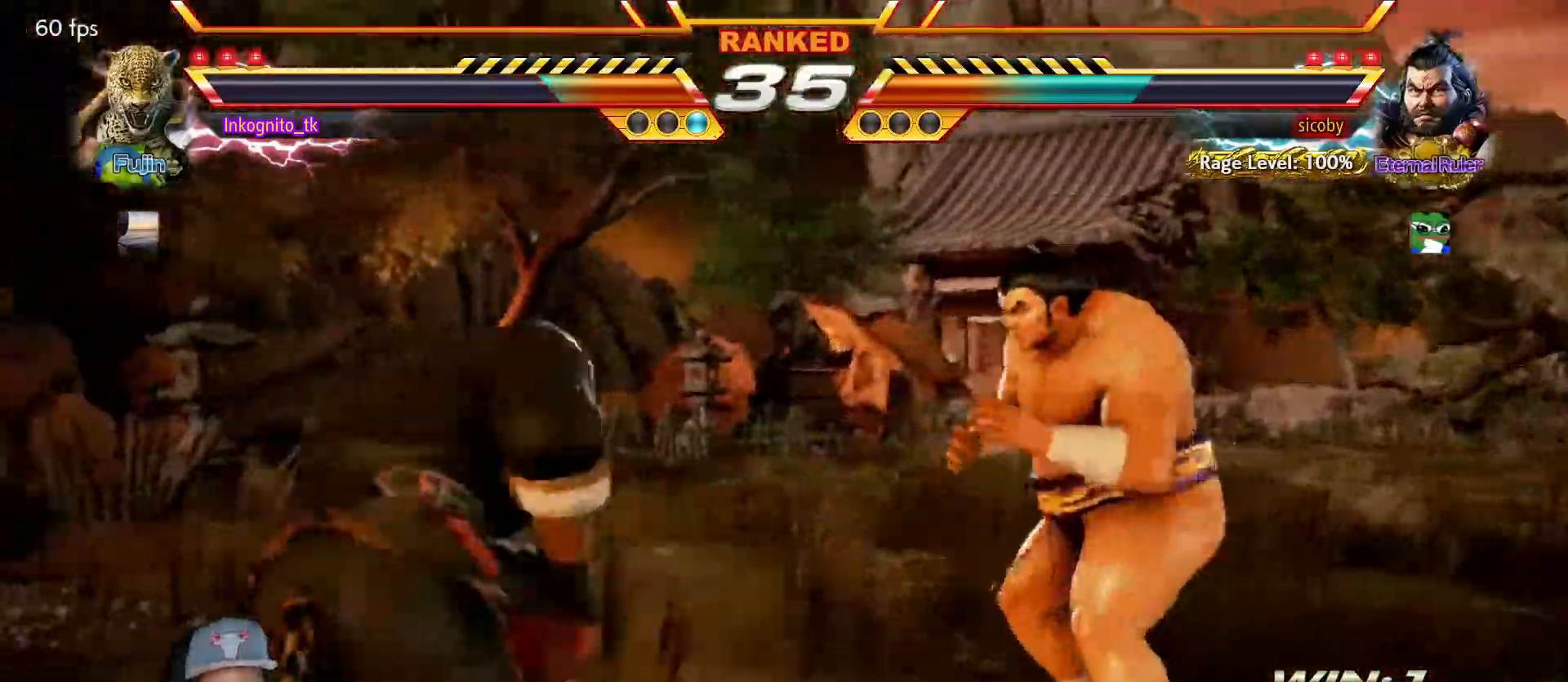
{"buttons": ["SQUARE"], "left_stick": "center", "events": [[17, "SQUARE", "down"], [17, "left_stick", "right"], [84, "SQUARE", "up"], [100, "left_stick", "center"], [134, "SQUARE", "down"], [367, "left_stick", "left"], [467, "left_stick", "center"]]}
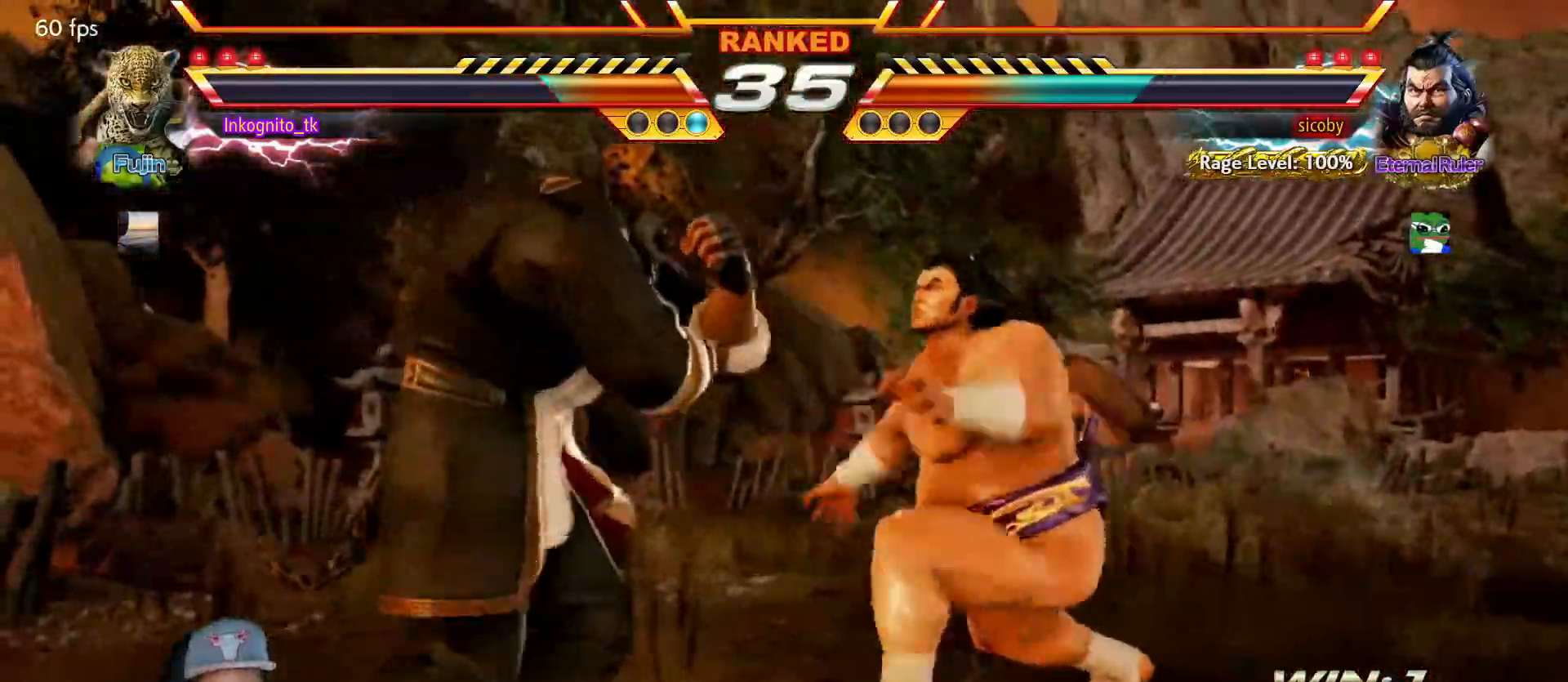
{"buttons": [], "left_stick": "center", "events": [[34, "left_stick", "right"], [100, "SQUARE", "up"], [134, "left_stick", "left"], [467, "left_stick", "center"]]}
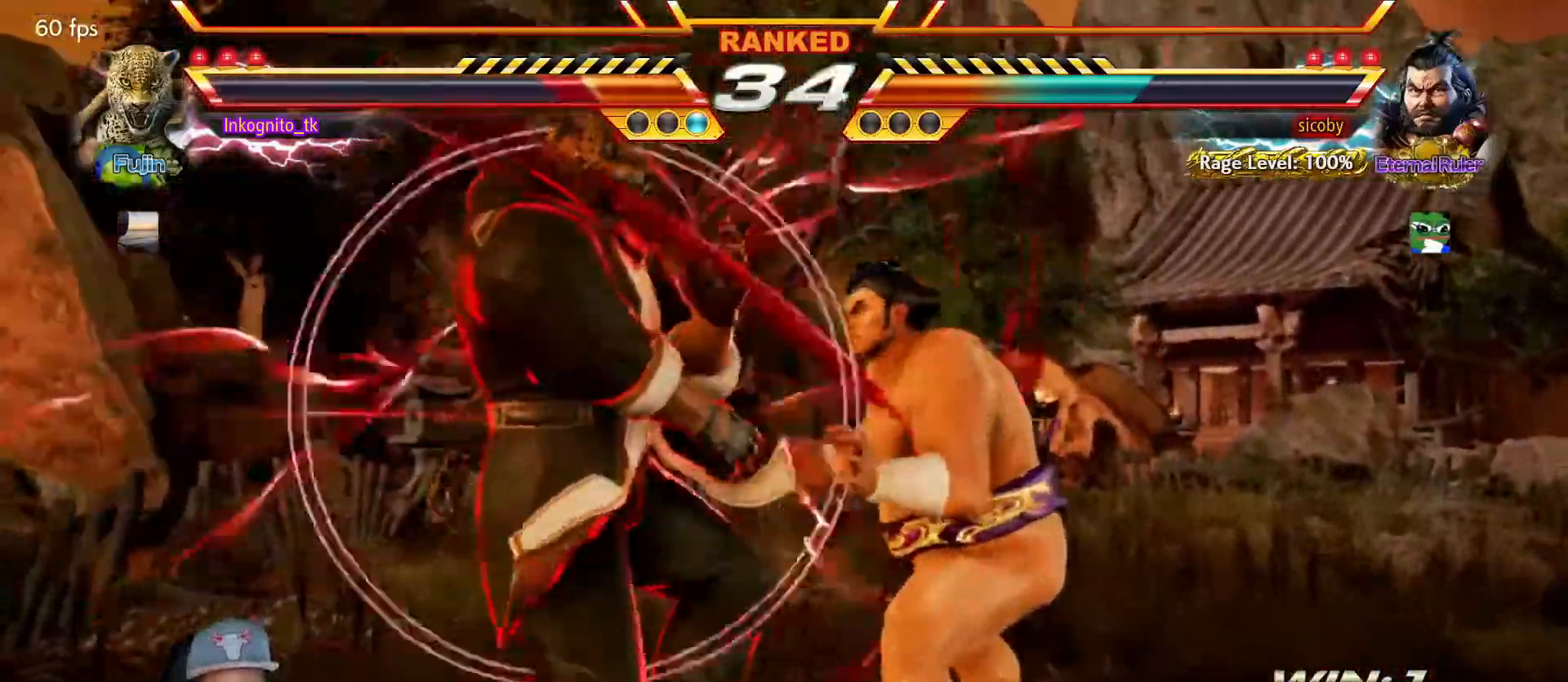
{"buttons": [], "left_stick": "center", "events": []}
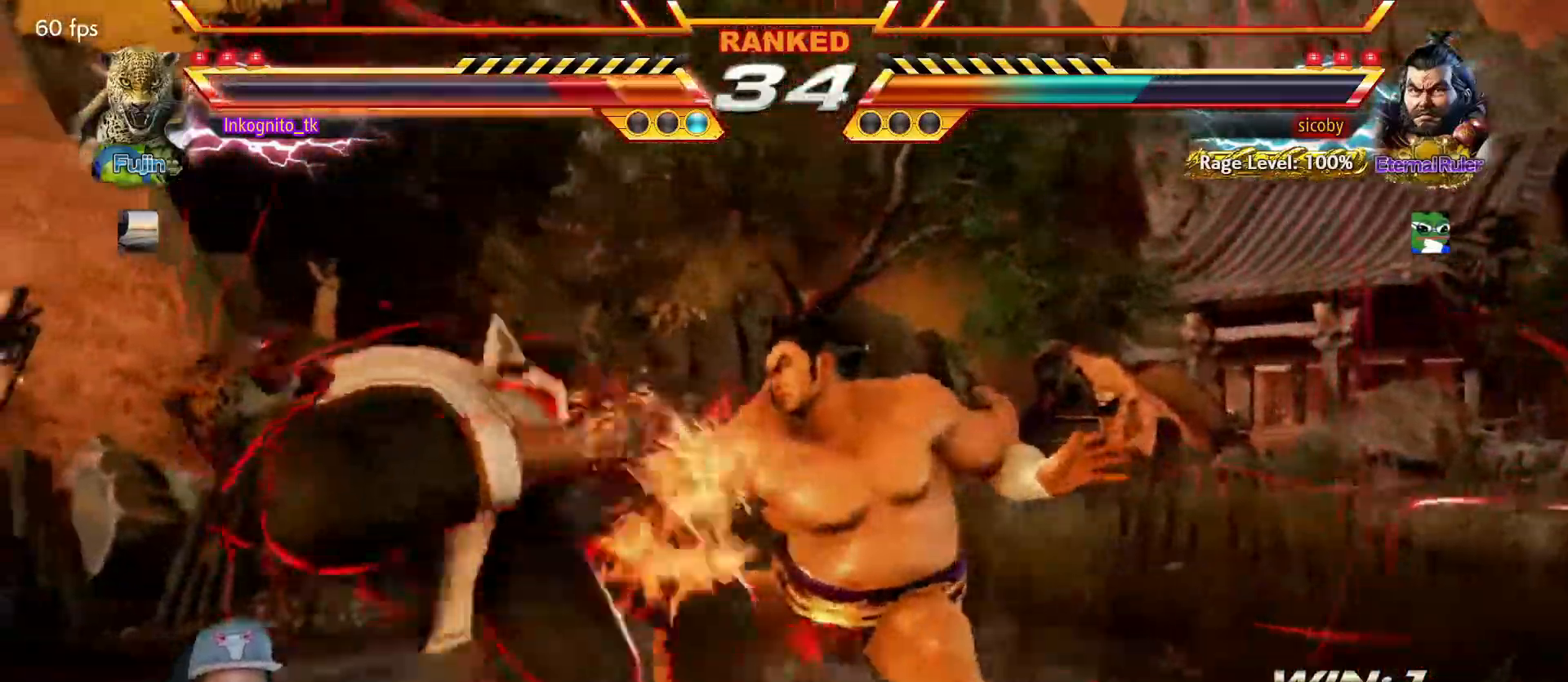
{"buttons": [], "left_stick": "center", "events": []}
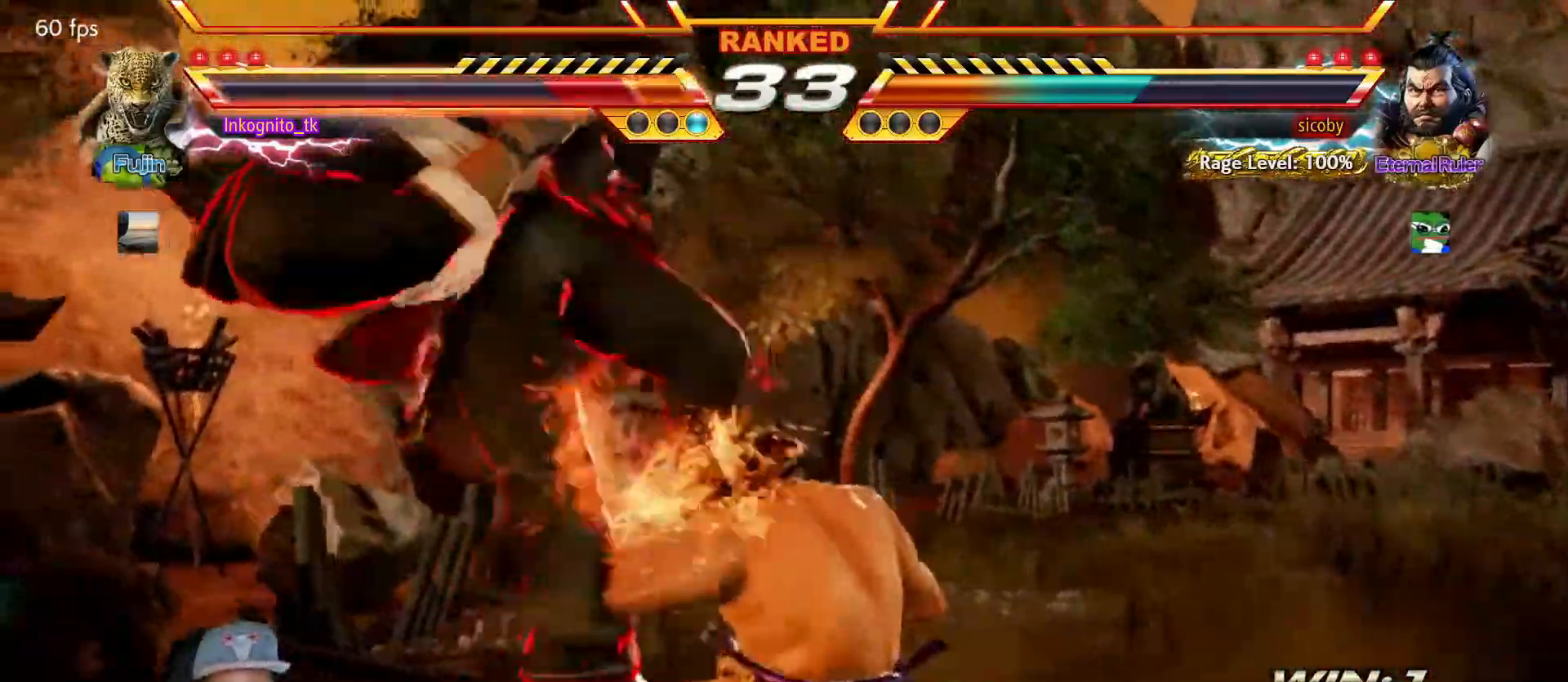
{"buttons": ["SQUARE"], "left_stick": "center", "events": [[384, "TRIANGLE", "down"], [417, "SQUARE", "down"], [467, "TRIANGLE", "up"]]}
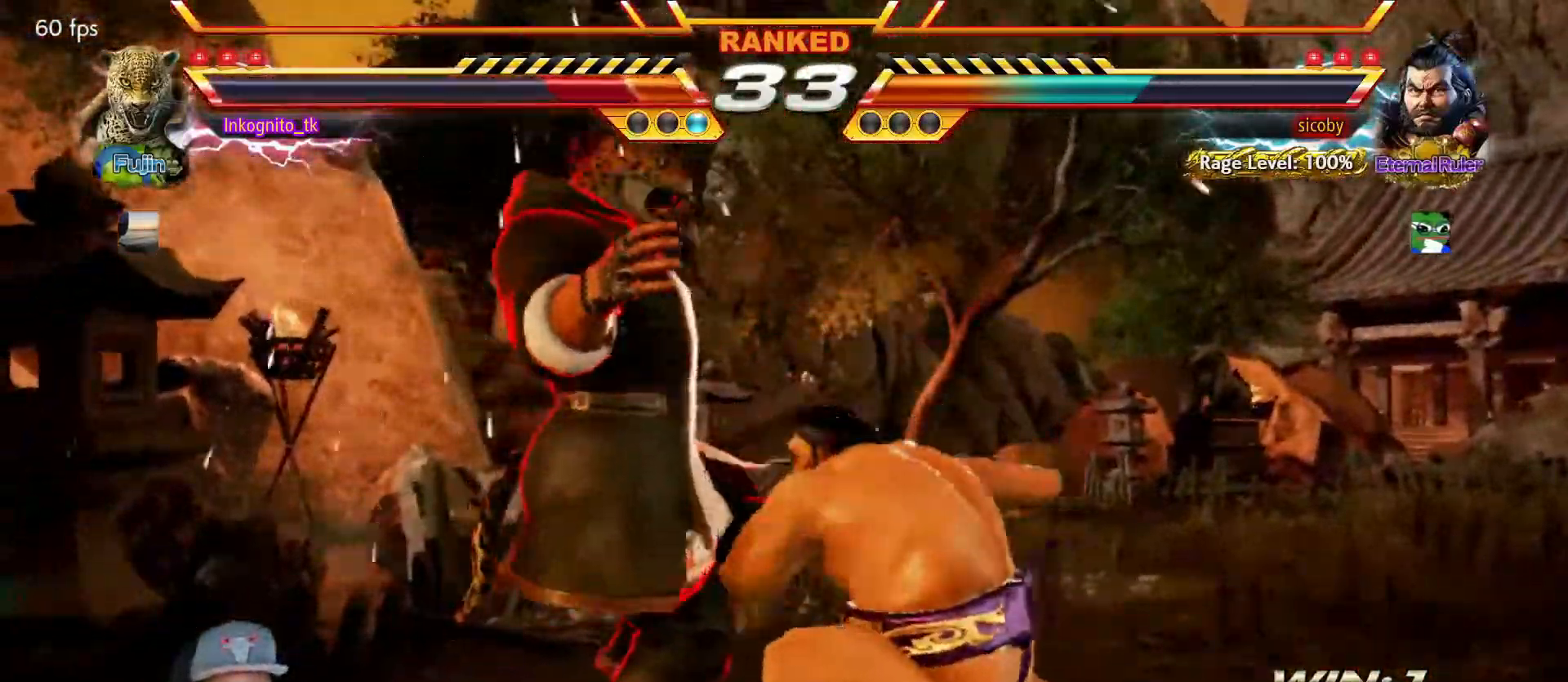
{"buttons": ["TRIANGLE"], "left_stick": "center", "events": [[34, "SQUARE", "up"], [67, "TRIANGLE", "down"], [150, "SQUARE", "down"], [184, "TRIANGLE", "up"], [267, "SQUARE", "up"], [267, "TRIANGLE", "down"], [350, "SQUARE", "down"], [384, "TRIANGLE", "up"], [450, "TRIANGLE", "down"], [467, "SQUARE", "up"]]}
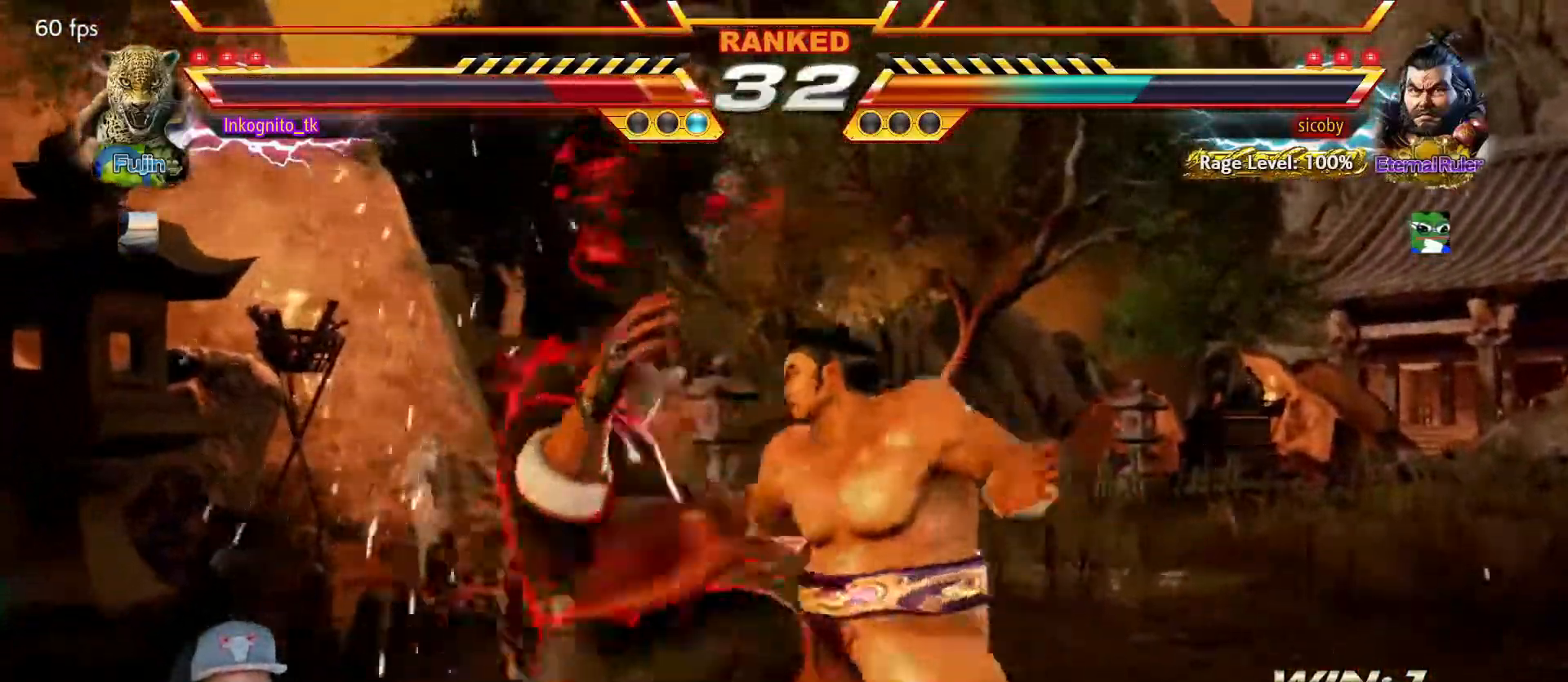
{"buttons": ["SQUARE", "TRIANGLE"], "left_stick": "center", "events": [[34, "SQUARE", "down"], [67, "TRIANGLE", "up"], [134, "TRIANGLE", "down"], [151, "SQUARE", "up"], [218, "SQUARE", "down"], [251, "TRIANGLE", "up"], [301, "TRIANGLE", "down"], [318, "SQUARE", "up"], [401, "SQUARE", "down"], [434, "TRIANGLE", "up"], [484, "TRIANGLE", "down"]]}
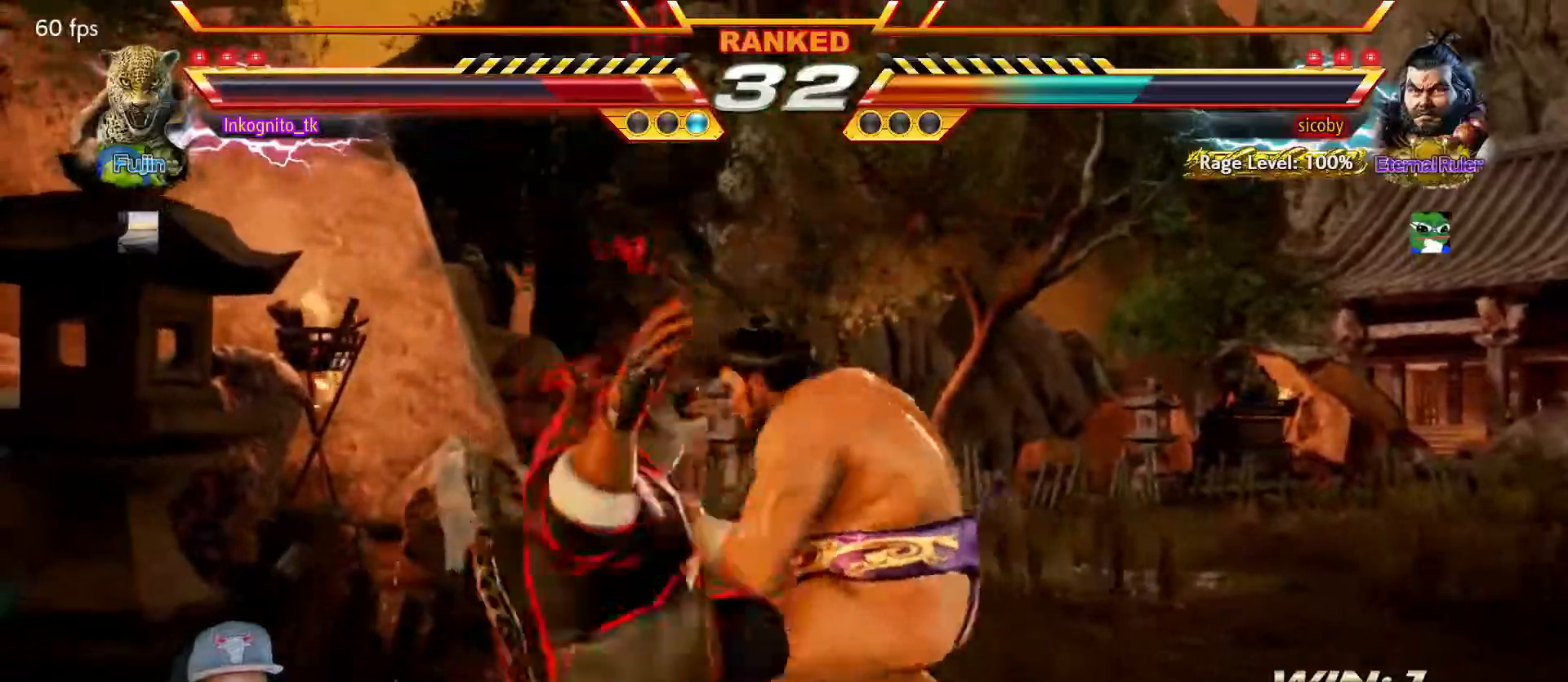
{"buttons": ["TRIANGLE"], "left_stick": "center", "events": [[34, "SQUARE", "up"], [84, "SQUARE", "down"], [150, "TRIANGLE", "up"], [184, "TRIANGLE", "down"], [234, "SQUARE", "up"], [334, "SQUARE", "down"], [384, "TRIANGLE", "up"], [434, "TRIANGLE", "down"], [484, "SQUARE", "up"]]}
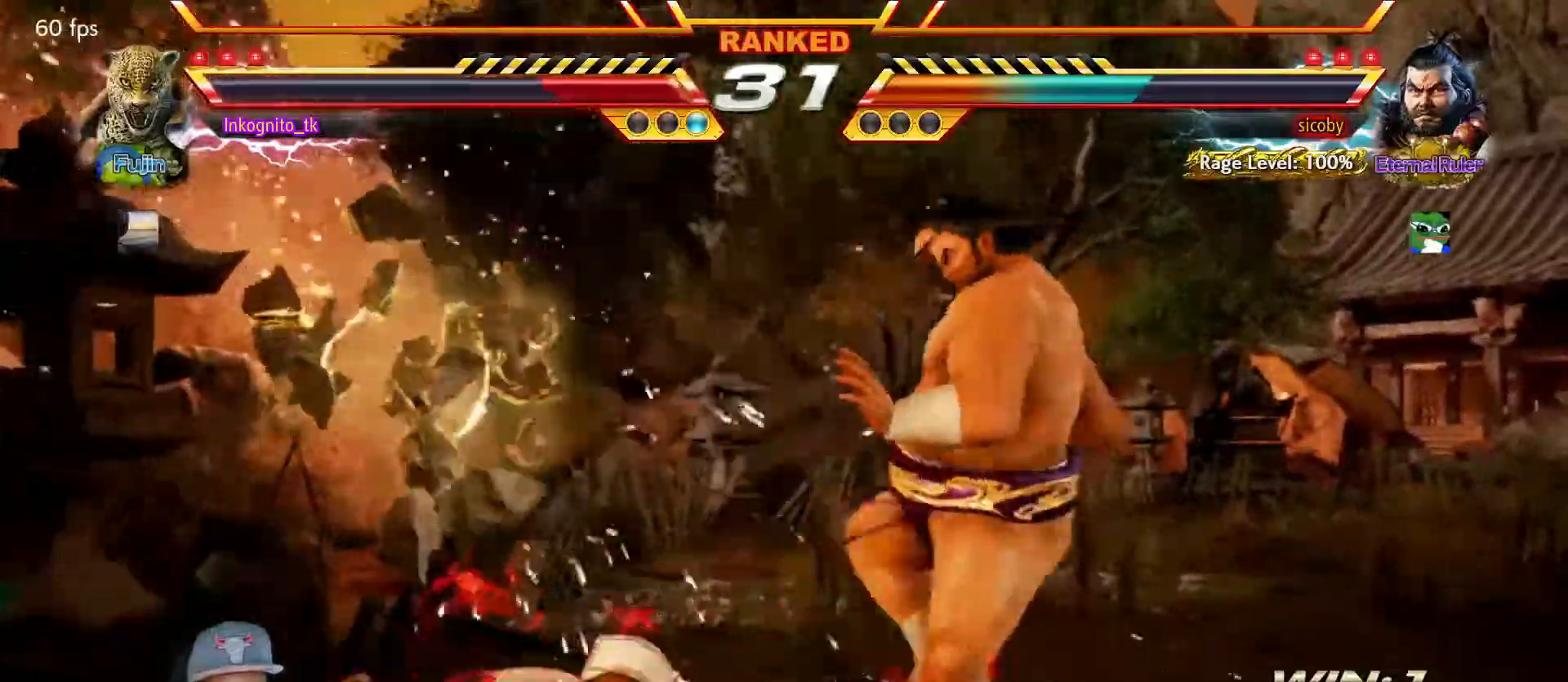
{"buttons": [], "left_stick": "left", "events": [[350, "left_stick", "left"], [400, "TRIANGLE", "up"], [434, "left_stick", "center"], [484, "left_stick", "left"]]}
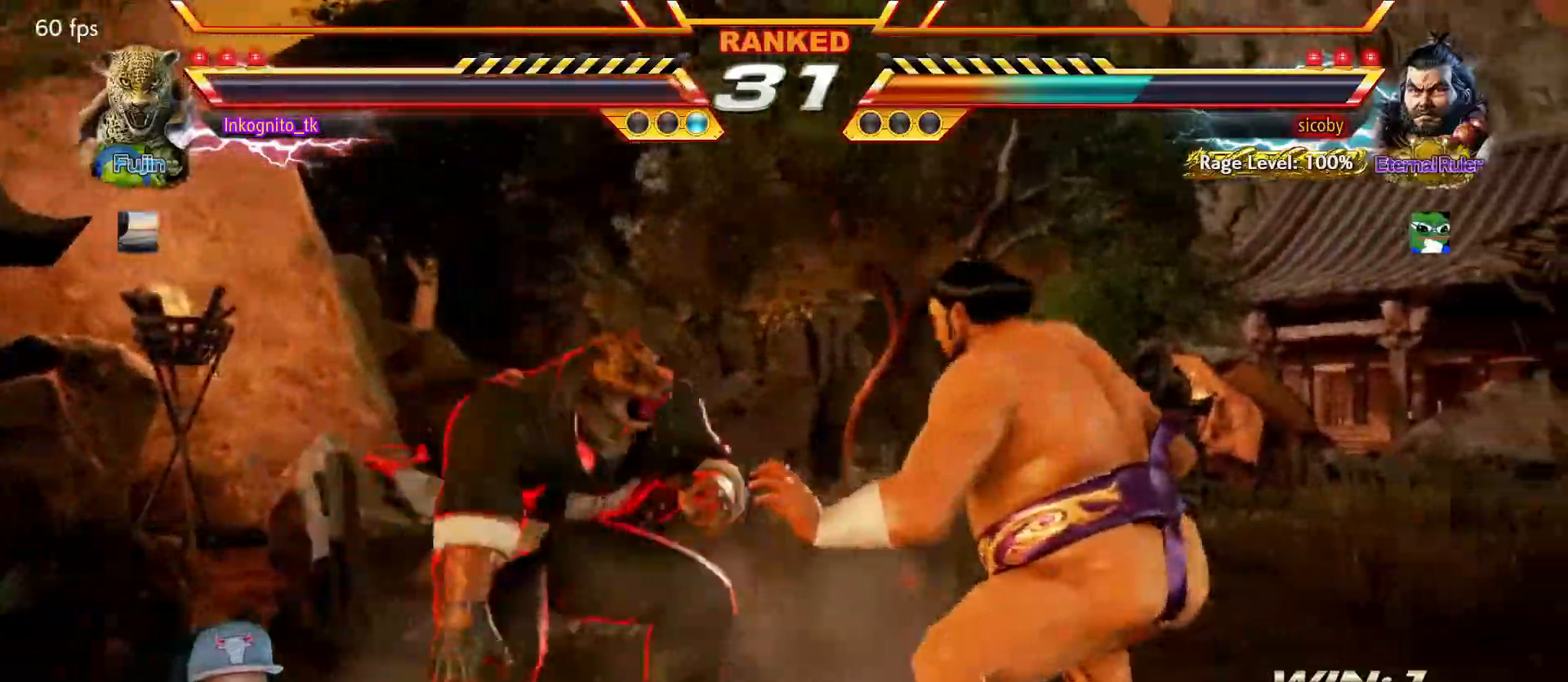
{"buttons": ["TRIANGLE"], "left_stick": "center", "events": [[450, "left_stick", "center"], [484, "TRIANGLE", "down"]]}
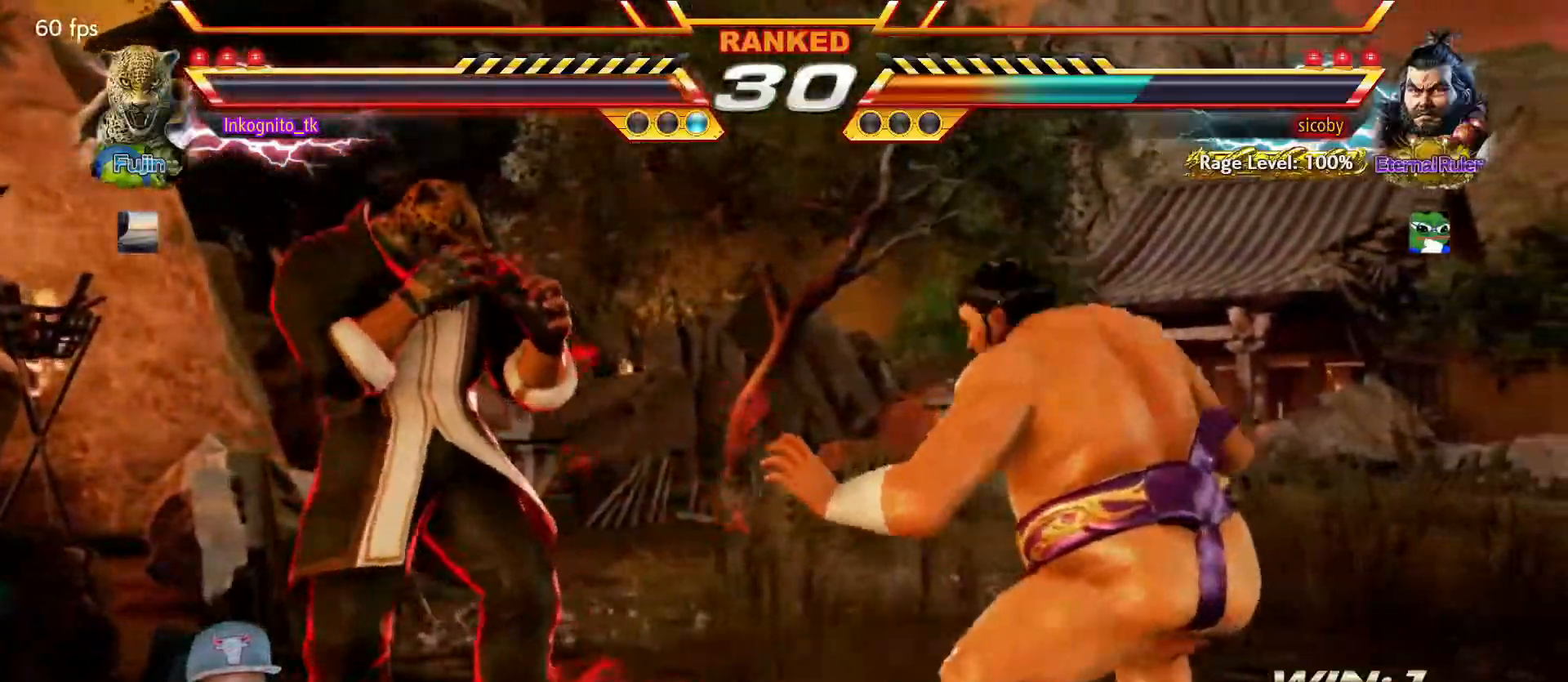
{"buttons": ["SQUARE"], "left_stick": "center", "events": [[84, "SQUARE", "down"], [150, "TRIANGLE", "up"]]}
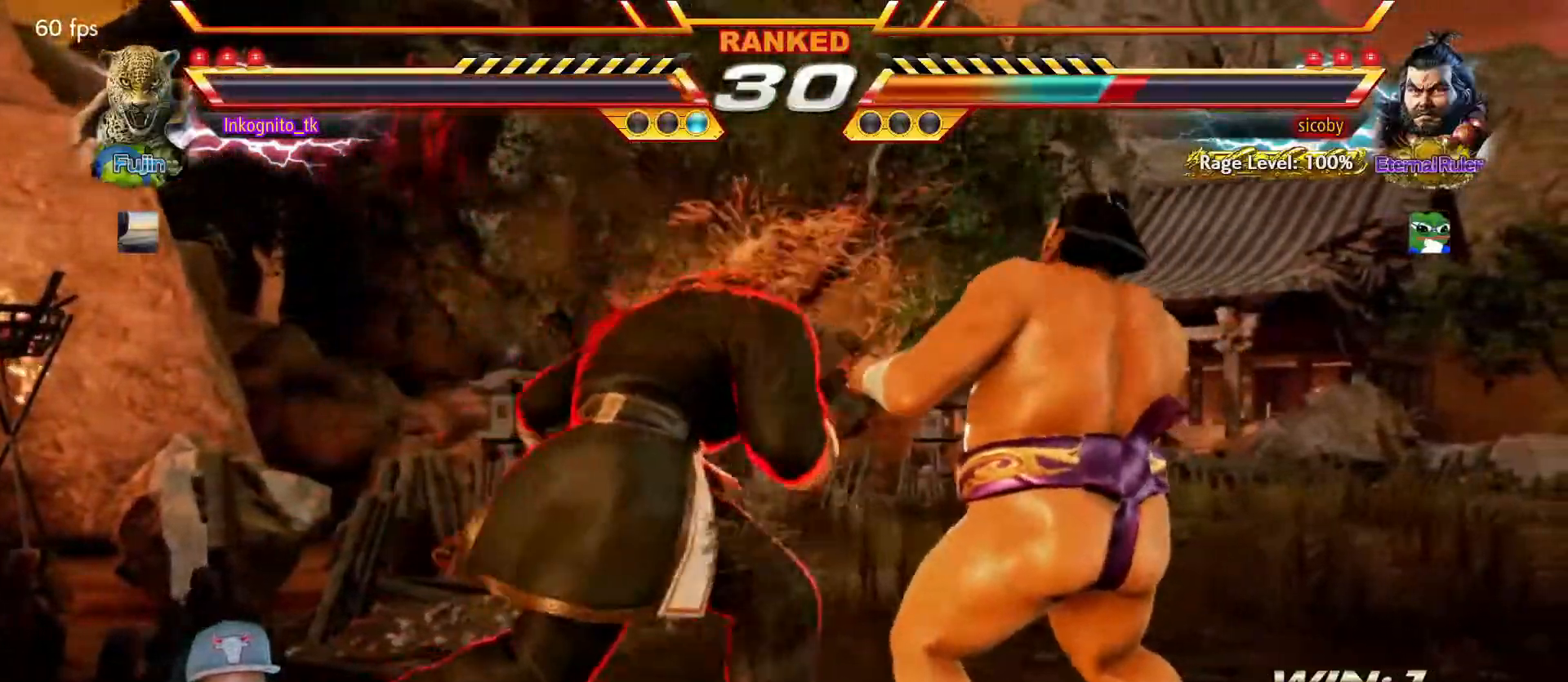
{"buttons": ["SQUARE", "TRIANGLE"], "left_stick": "center", "events": [[250, "SQUARE", "up"], [350, "TRIANGLE", "down"], [450, "SQUARE", "down"]]}
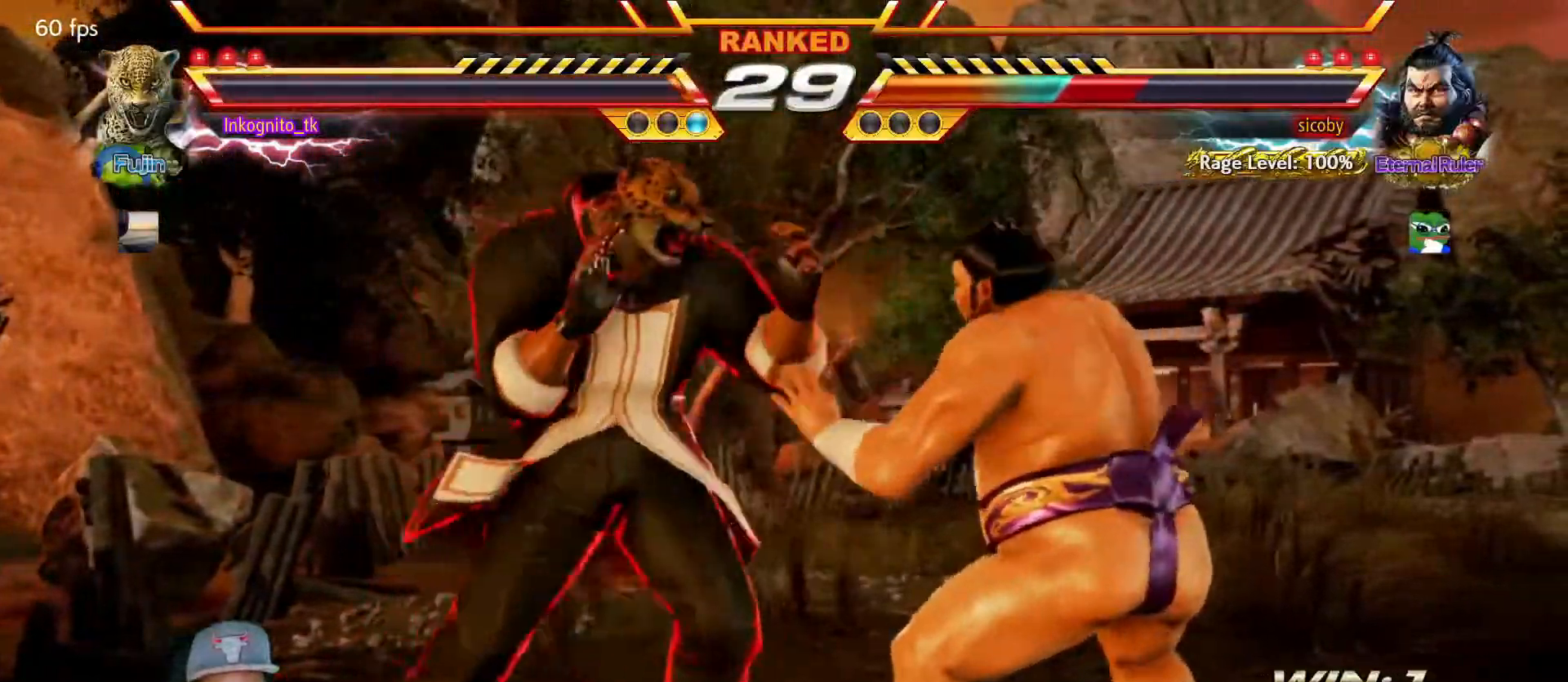
{"buttons": ["SQUARE"], "left_stick": "center", "events": [[34, "TRIANGLE", "up"]]}
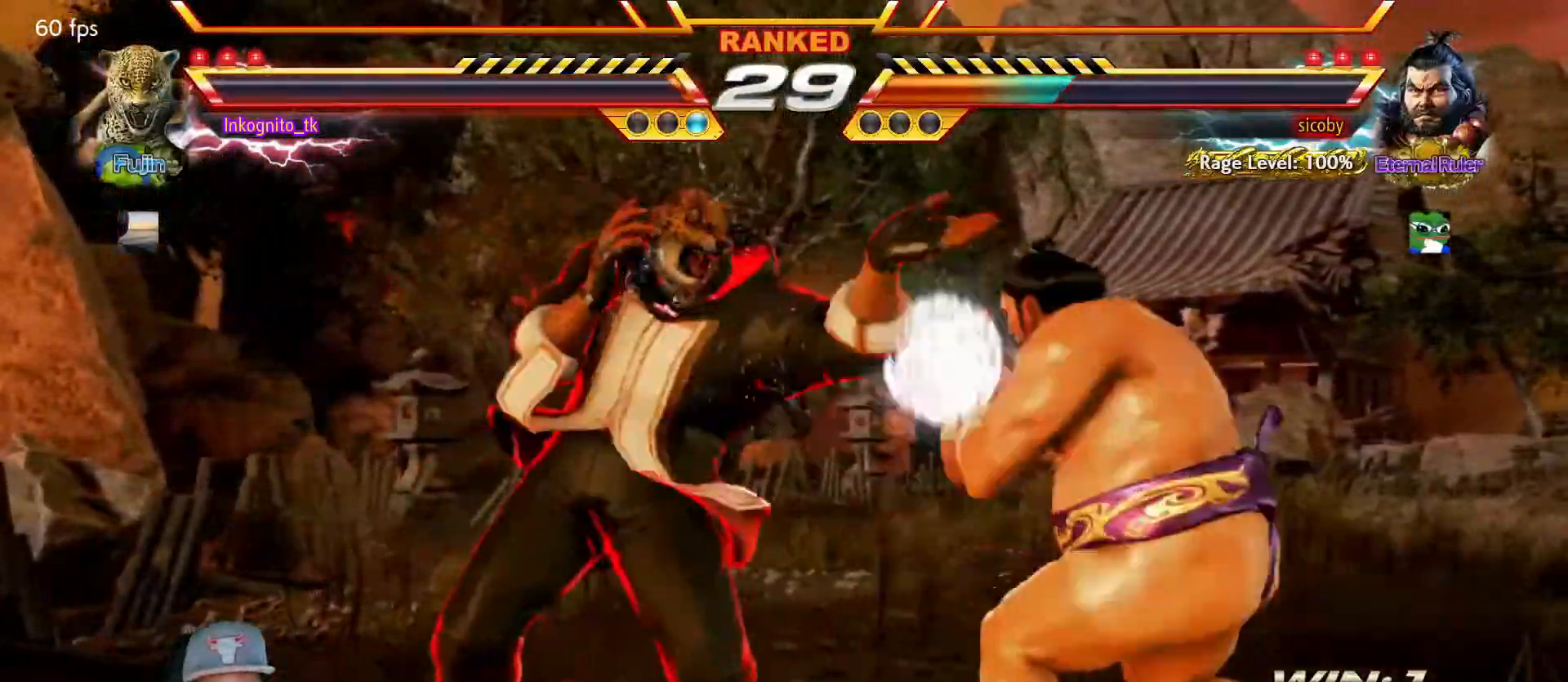
{"buttons": ["TRIANGLE"], "left_stick": "down", "events": [[84, "SQUARE", "up"], [167, "left_stick", "down-left"], [217, "SQUARE", "down"], [234, "SQUARE", "up"], [250, "TRIANGLE", "down"], [317, "left_stick", "down"]]}
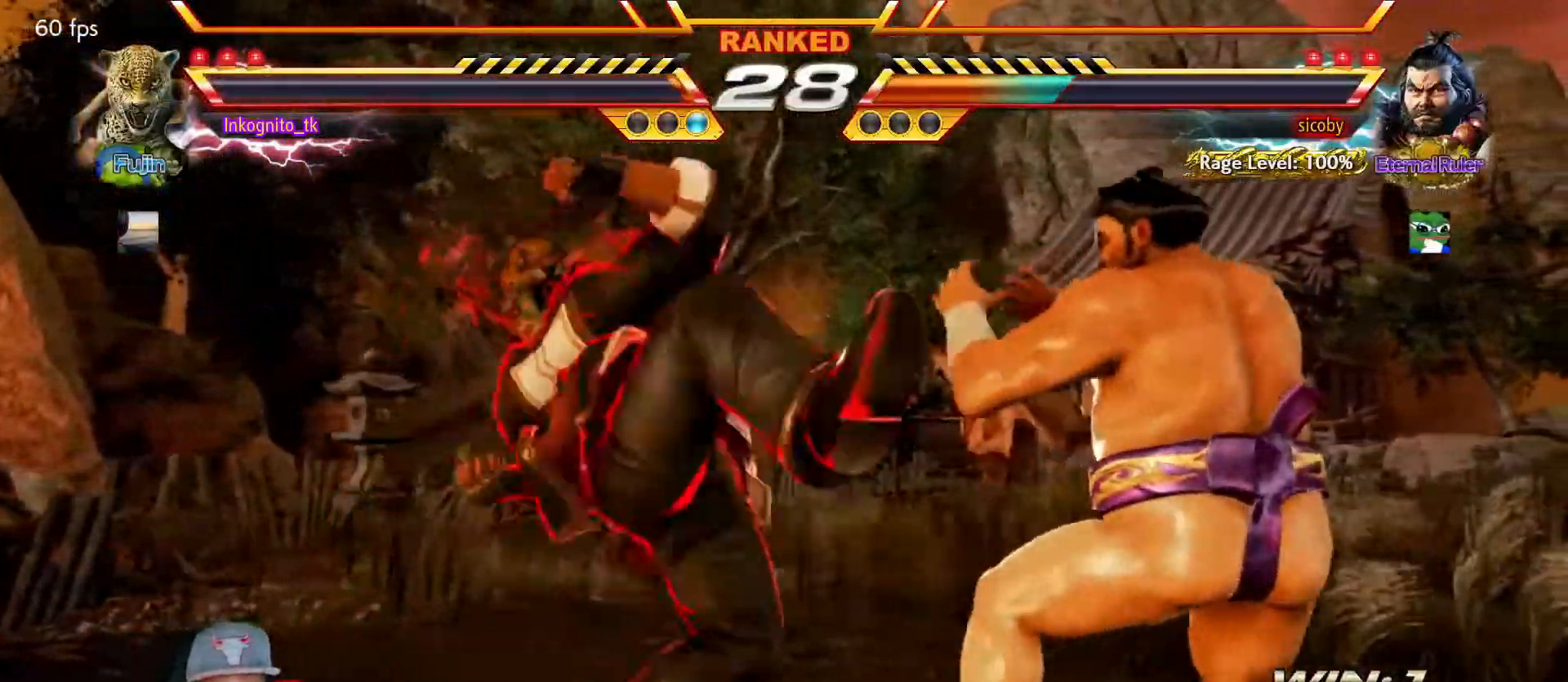
{"buttons": ["TRIANGLE"], "left_stick": "center", "events": [[317, "left_stick", "center"]]}
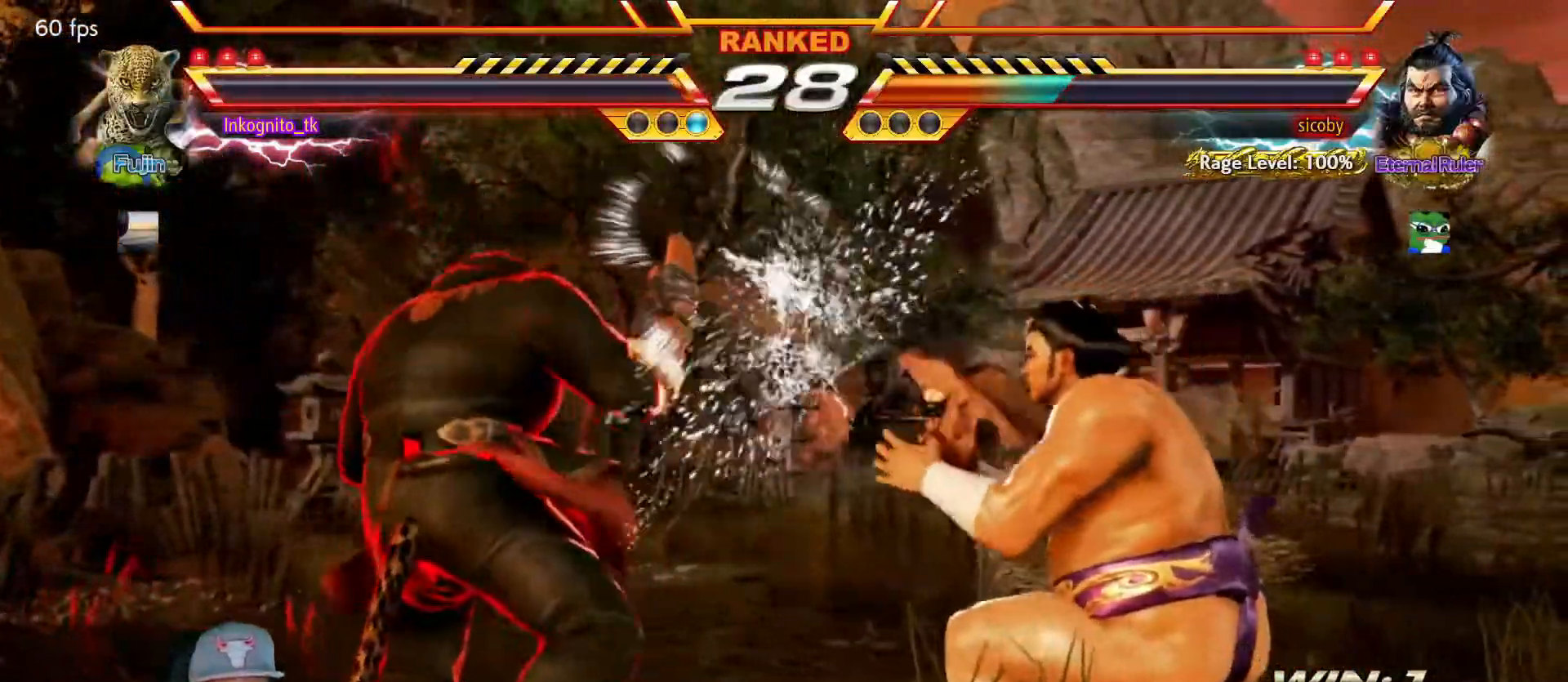
{"buttons": [], "left_stick": "right", "events": [[117, "left_stick", "left"], [184, "left_stick", "center"], [250, "left_stick", "left"], [384, "left_stick", "right"], [450, "left_stick", "center"], [500, "TRIANGLE", "up"], [500, "left_stick", "right"]]}
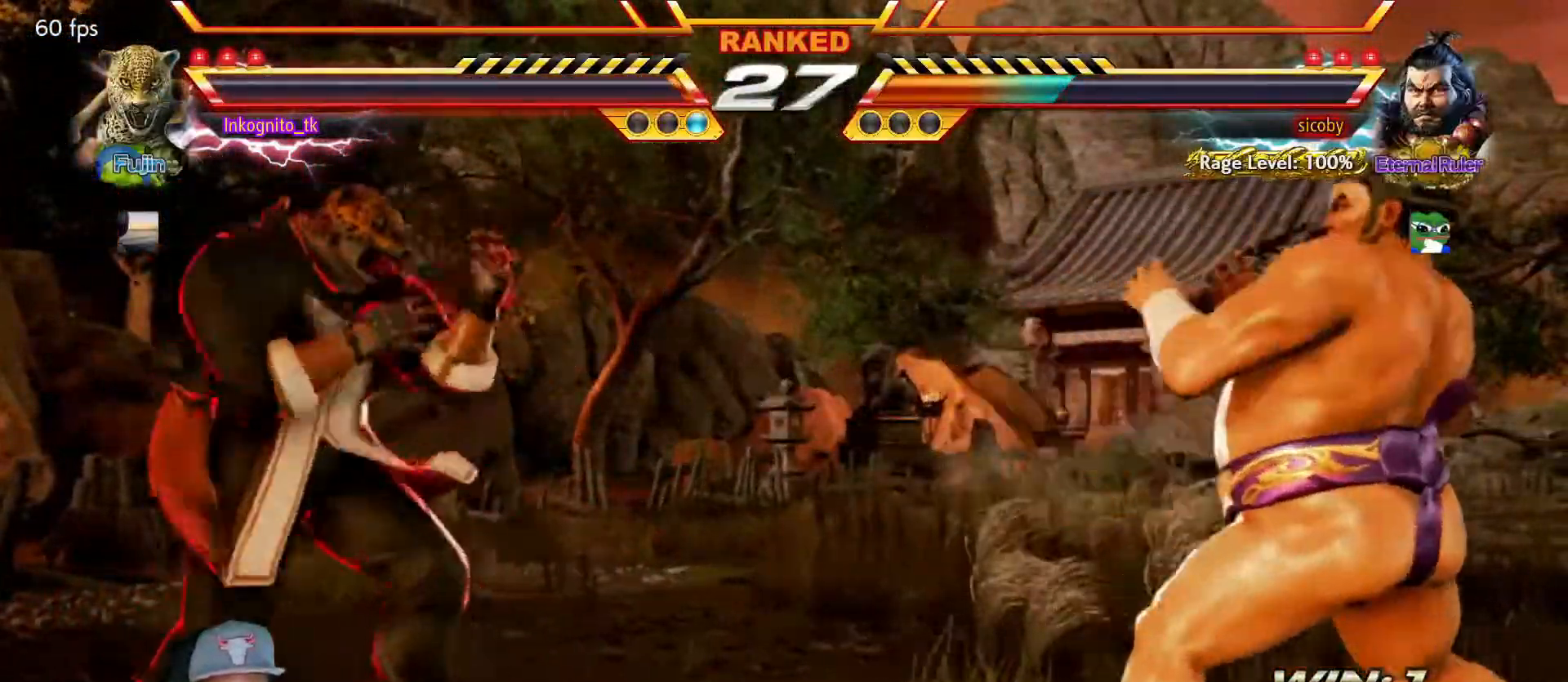
{"buttons": ["SQUARE"], "left_stick": "center", "events": [[50, "SQUARE", "down"], [317, "left_stick", "center"]]}
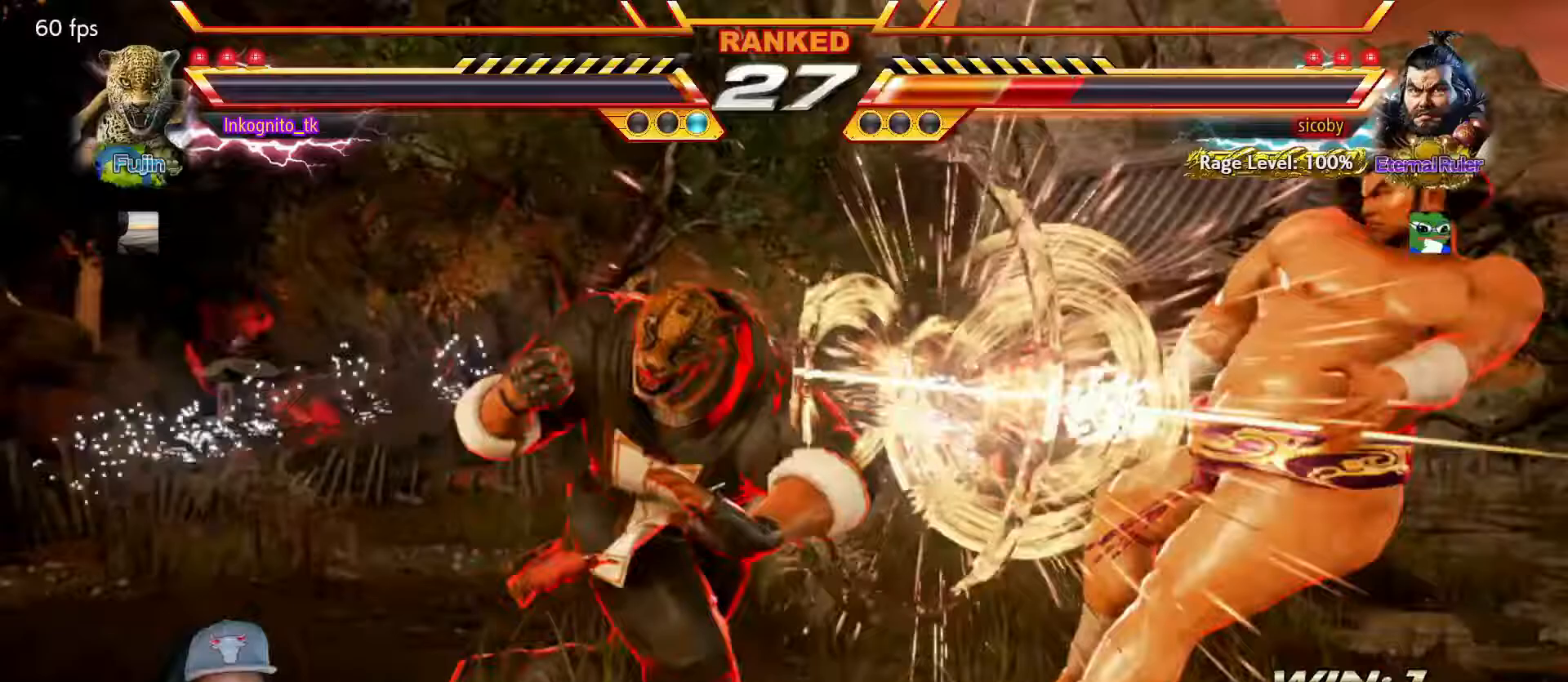
{"buttons": [], "left_stick": "right", "events": [[333, "left_stick", "right"], [400, "left_stick", "center"], [433, "SQUARE", "up"], [483, "left_stick", "right"]]}
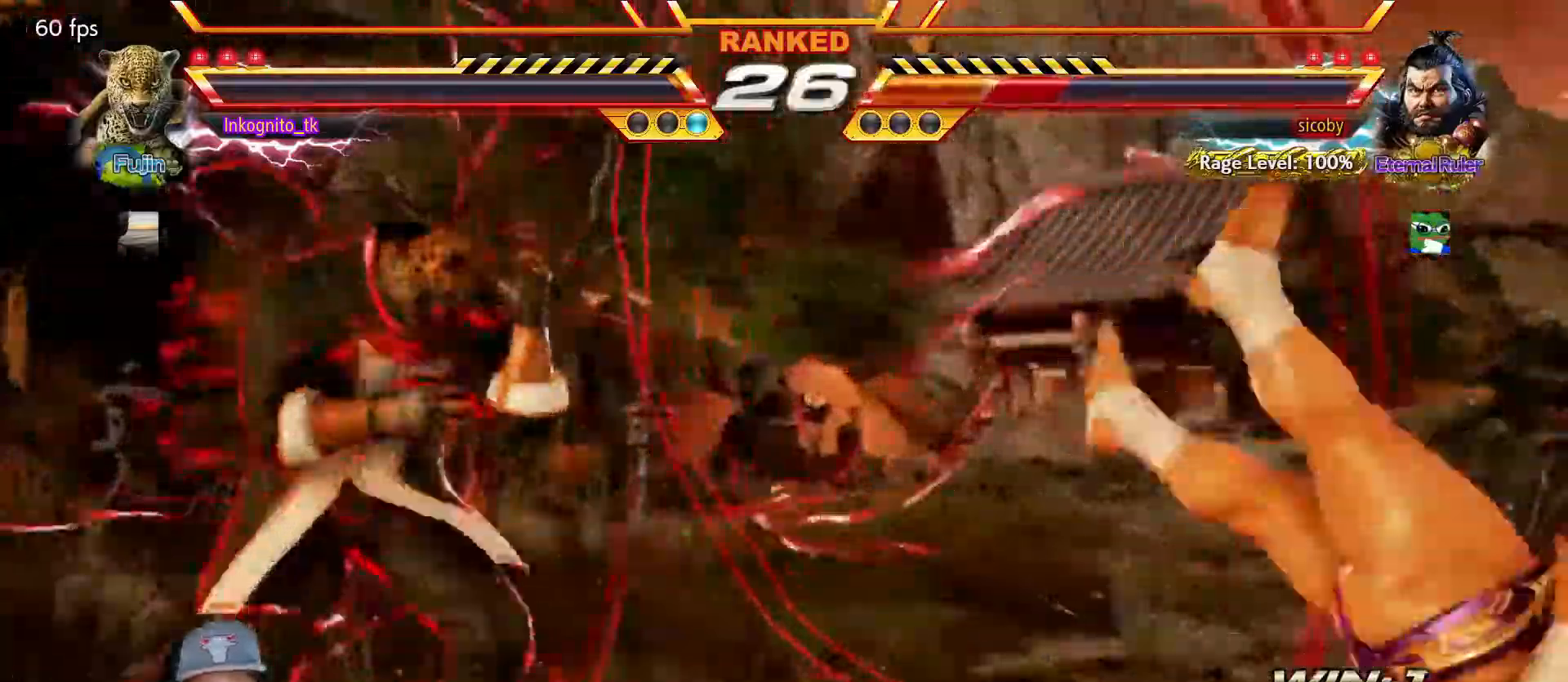
{"buttons": [], "left_stick": "center", "events": [[117, "SQUARE", "down"], [283, "left_stick", "center"], [350, "SQUARE", "up"]]}
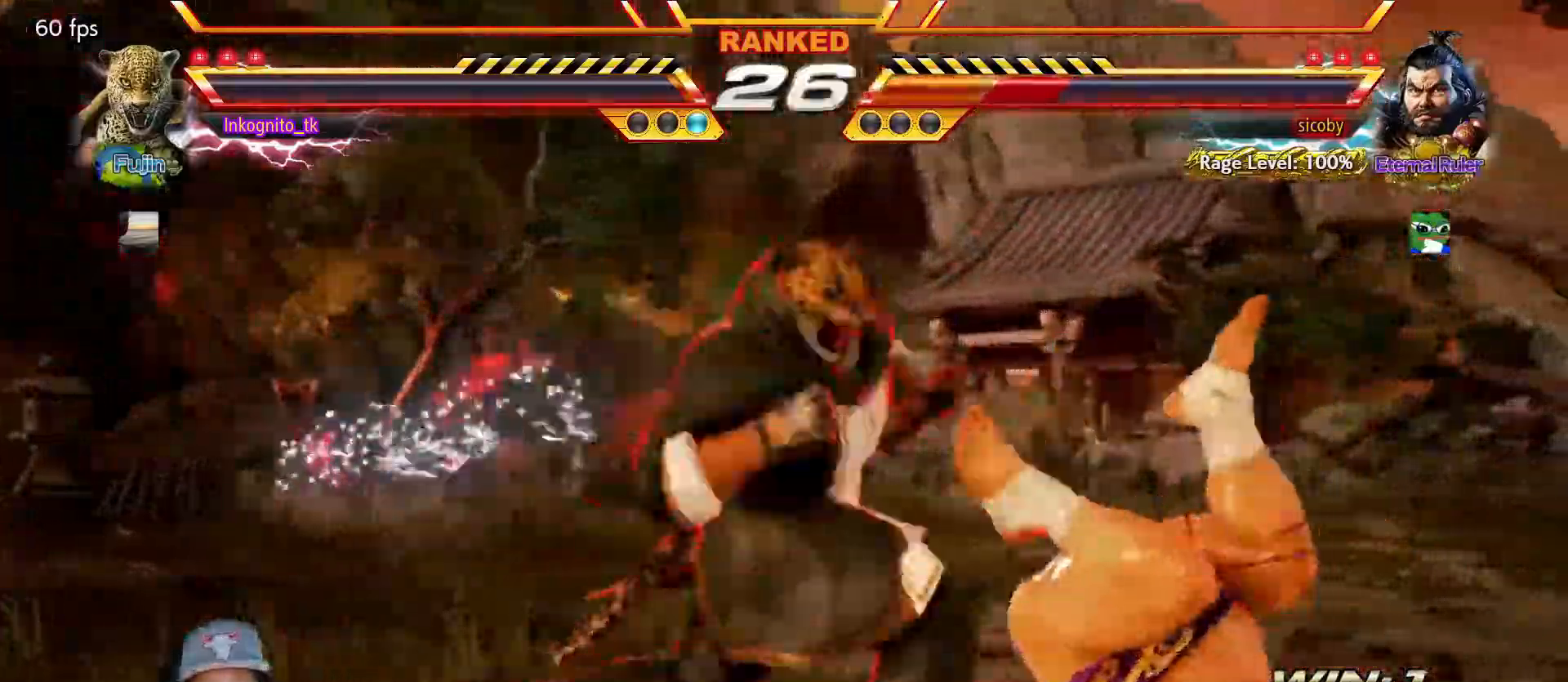
{"buttons": [], "left_stick": "center", "events": [[283, "left_stick", "down-right"], [400, "CIRCLE", "down"], [467, "CIRCLE", "up"], [483, "left_stick", "center"]]}
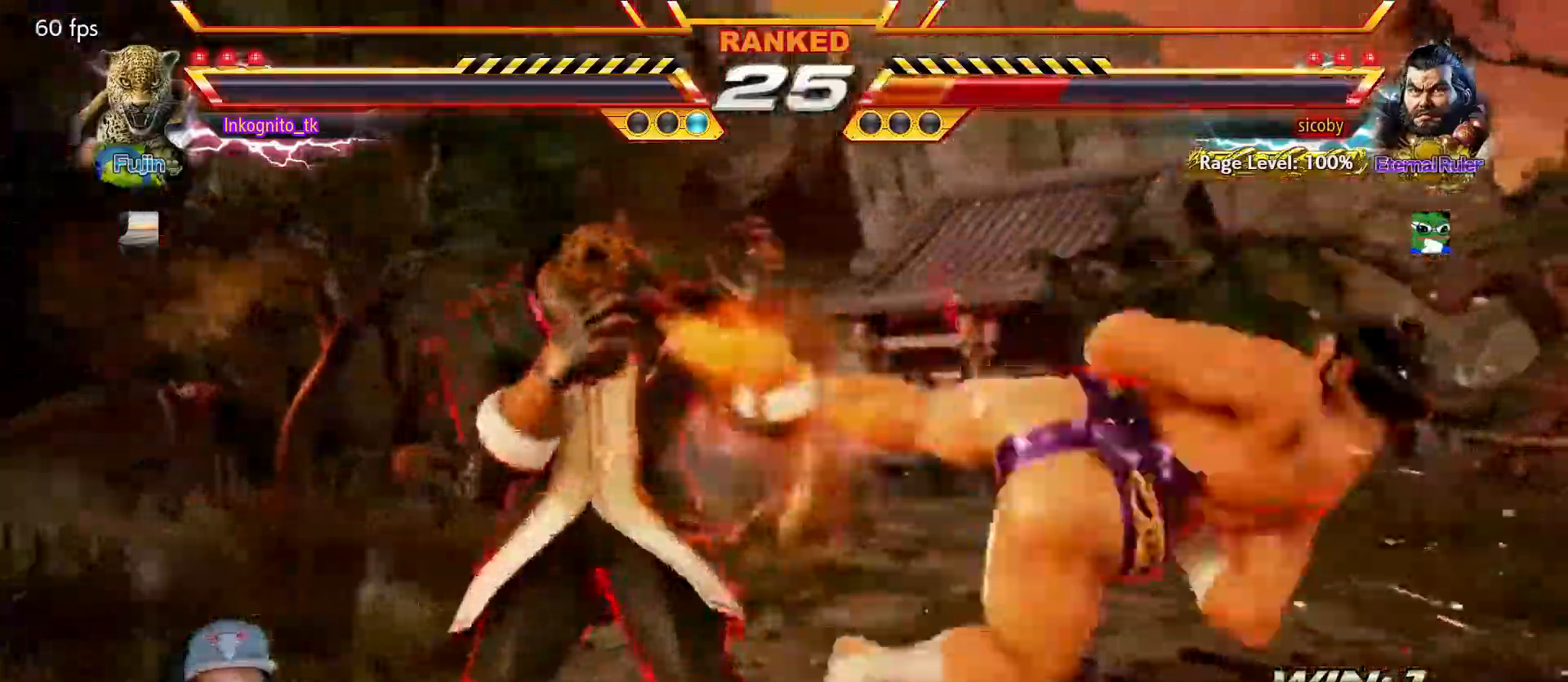
{"buttons": [], "left_stick": "right", "events": [[50, "CROSS", "down"], [133, "CROSS", "up"], [417, "left_stick", "right"]]}